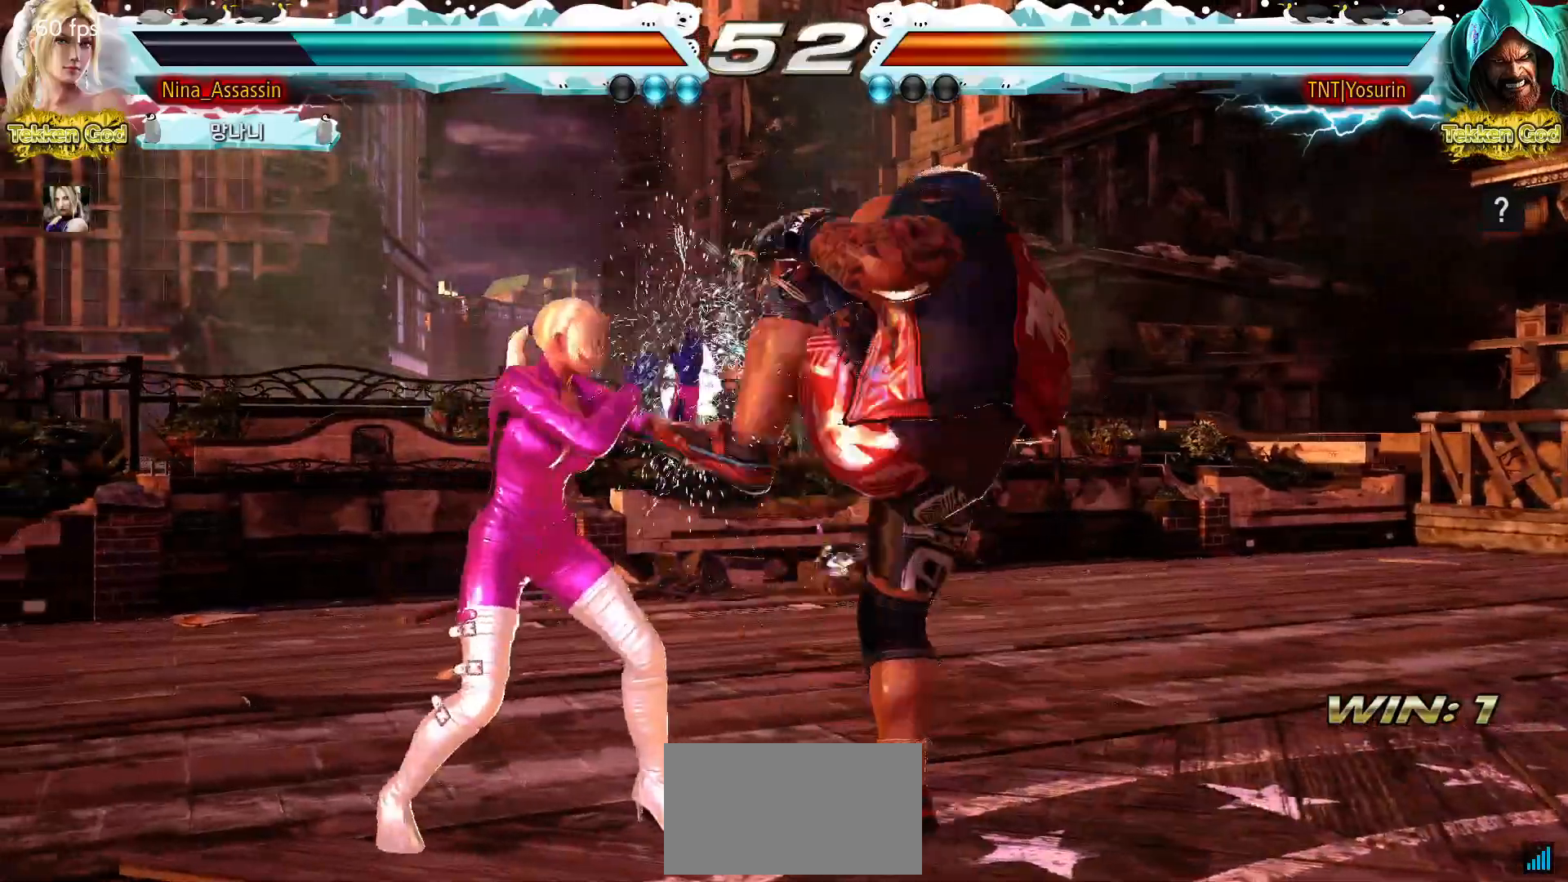
Gameplay with a controller (arcade stick); each line is a JSON object with the inputs held at the frame after it. "events" lists button and stick changes between this image and that frame as [ms after this image, input, new state], when the widget could be followed in between. Not read: L3 R3.
{"buttons": [], "left_stick": "left", "events": [[17, "left_stick", "down-left"], [217, "left_stick", "center"], [283, "left_stick", "left"]]}
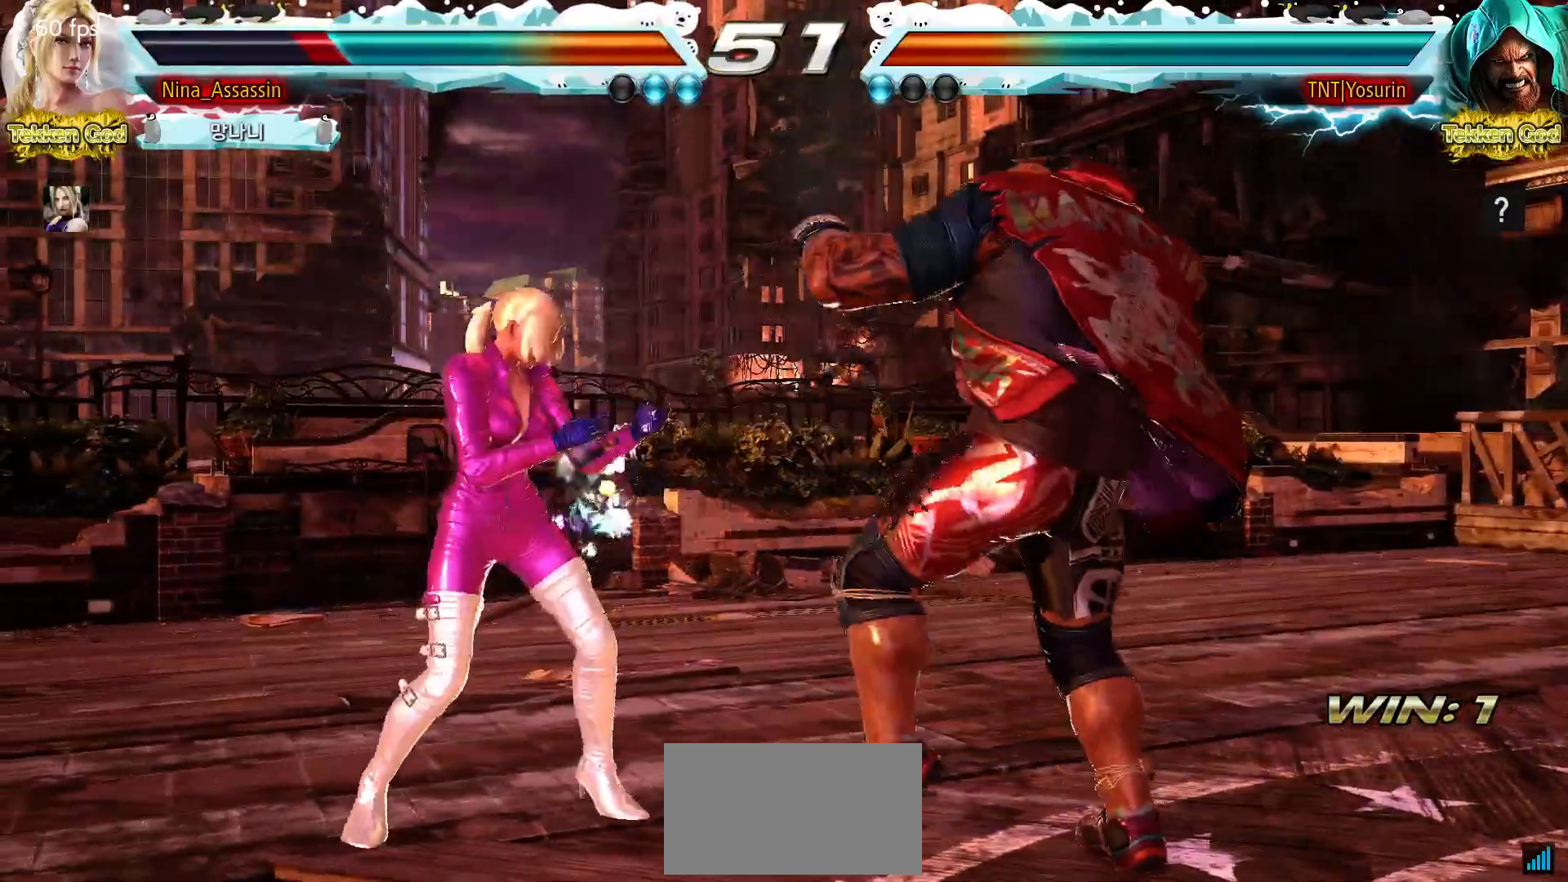
{"buttons": [], "left_stick": "left", "events": [[133, "left_stick", "down-left"], [250, "left_stick", "center"], [317, "left_stick", "left"]]}
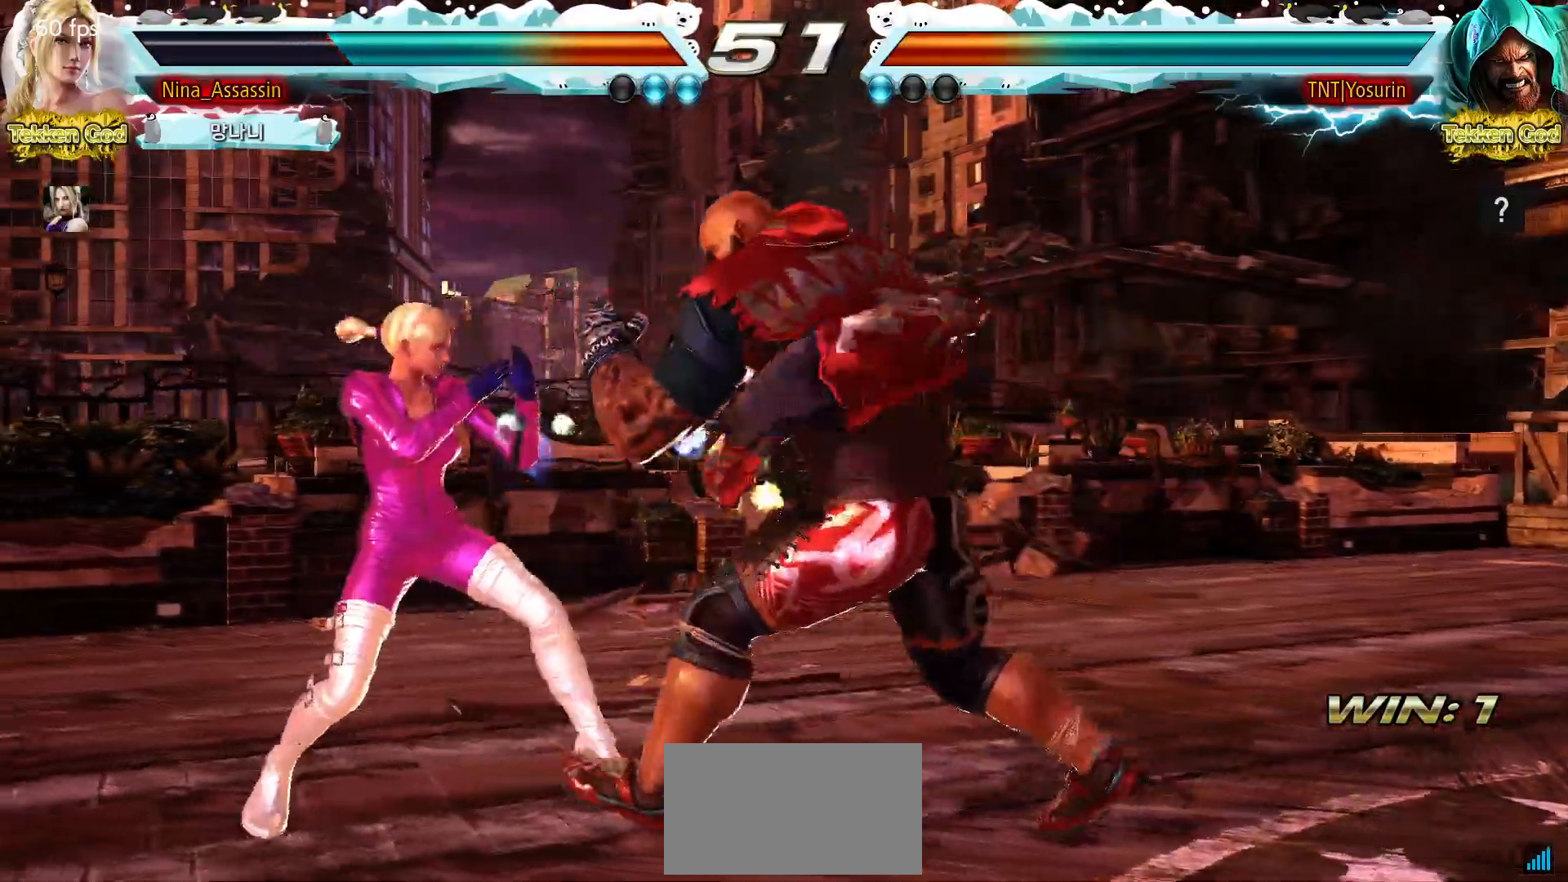
{"buttons": [], "left_stick": "left", "events": []}
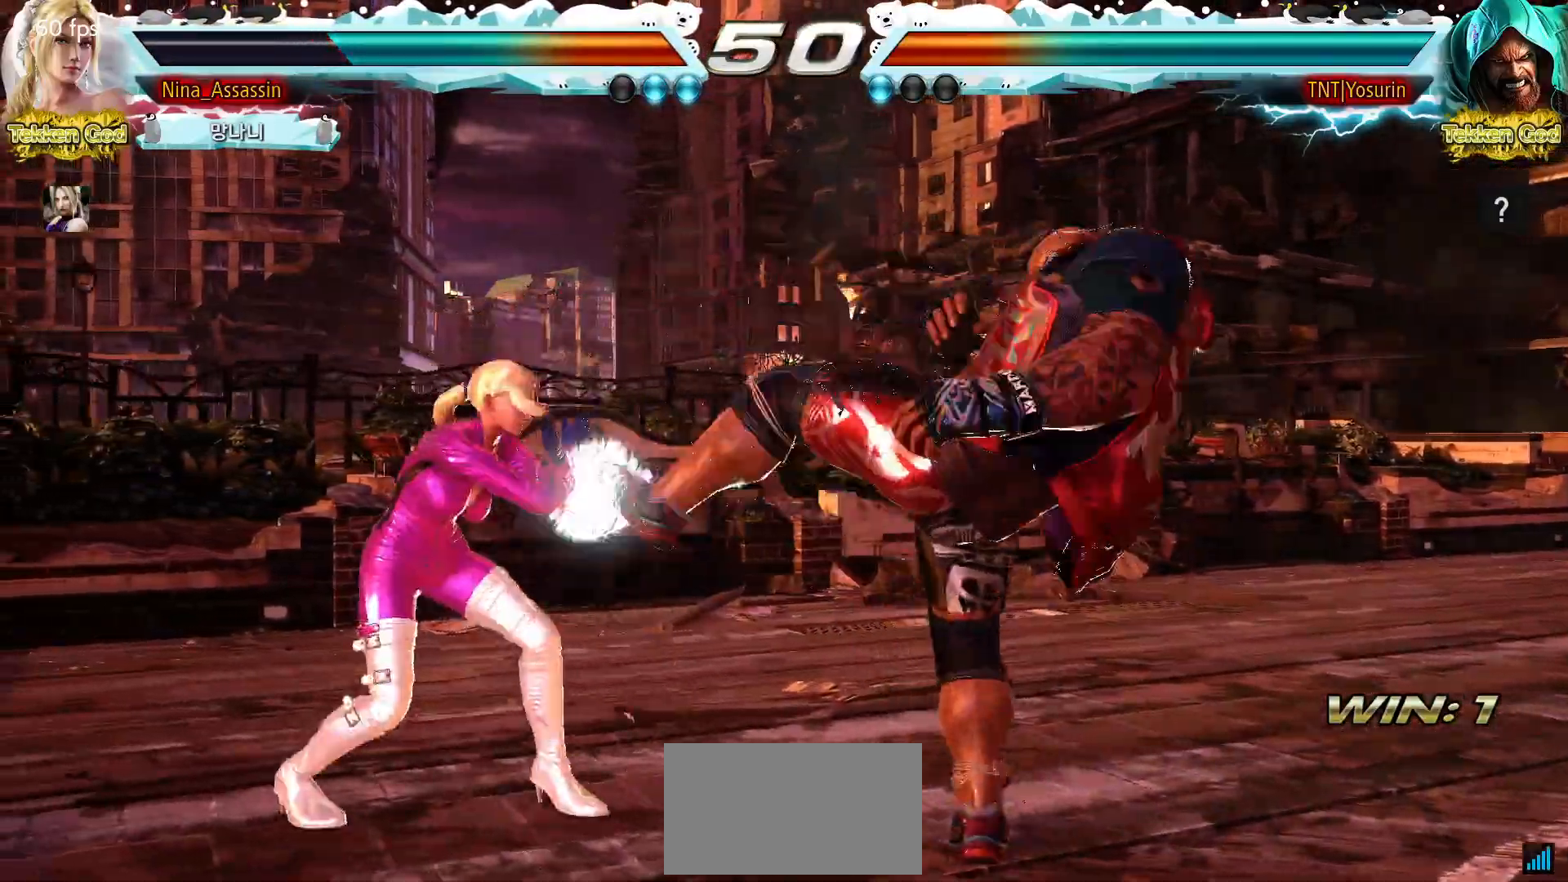
{"buttons": [], "left_stick": "down", "events": [[483, "left_stick", "down"]]}
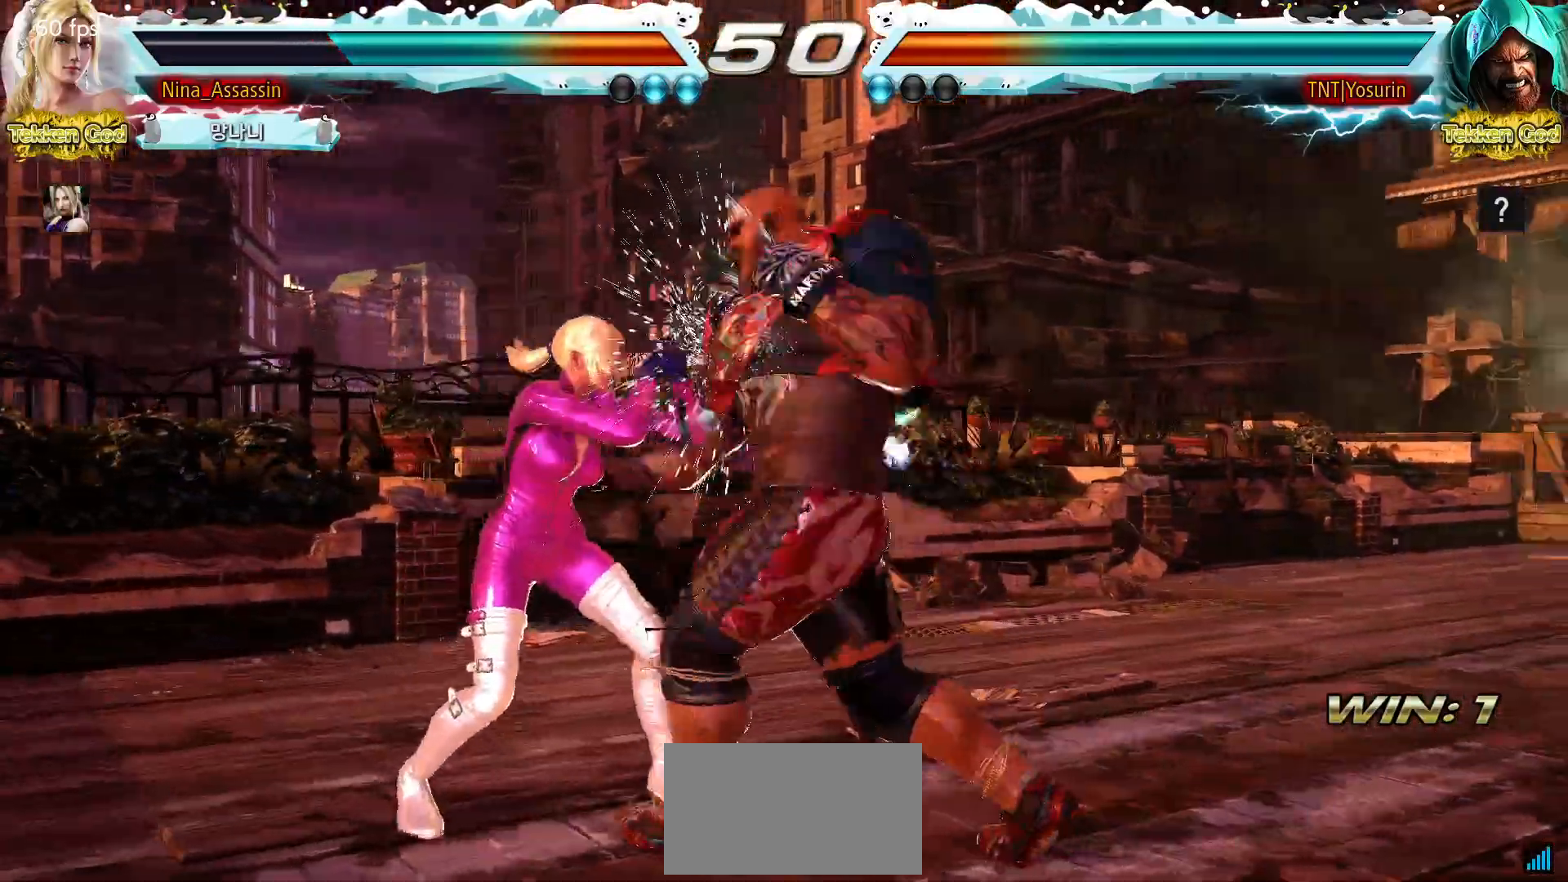
{"buttons": [], "left_stick": "center", "events": [[50, "left_stick", "center"]]}
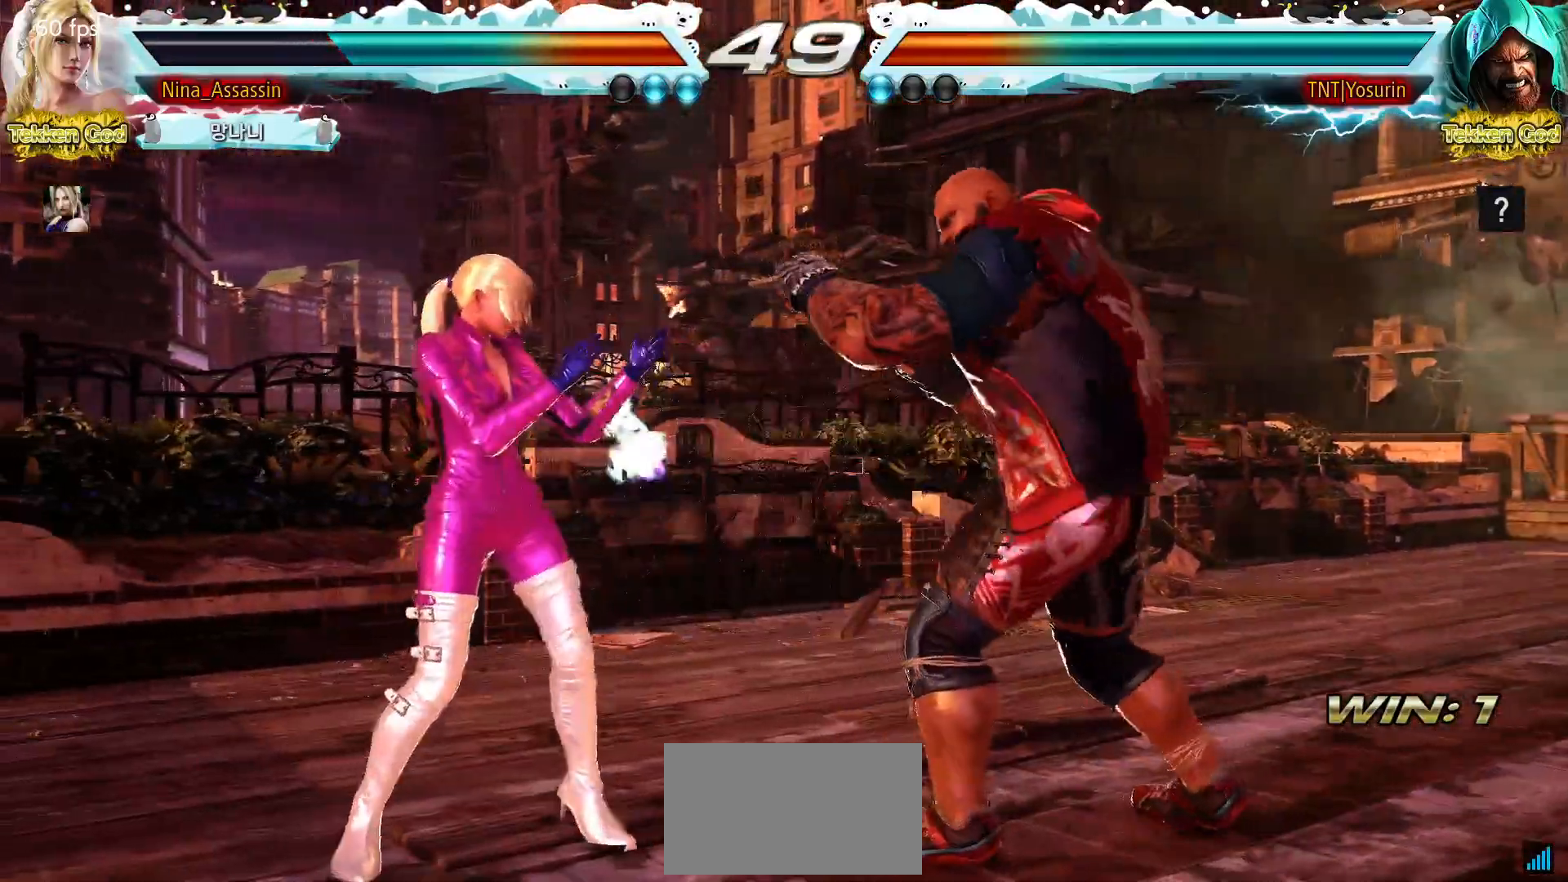
{"buttons": [], "left_stick": "center", "events": [[50, "left_stick", "down"], [100, "left_stick", "center"], [300, "SQUARE", "down"], [300, "TRIANGLE", "down"], [300, "left_stick", "right"], [333, "SQUARE", "up"], [333, "TRIANGLE", "up"], [350, "left_stick", "center"]]}
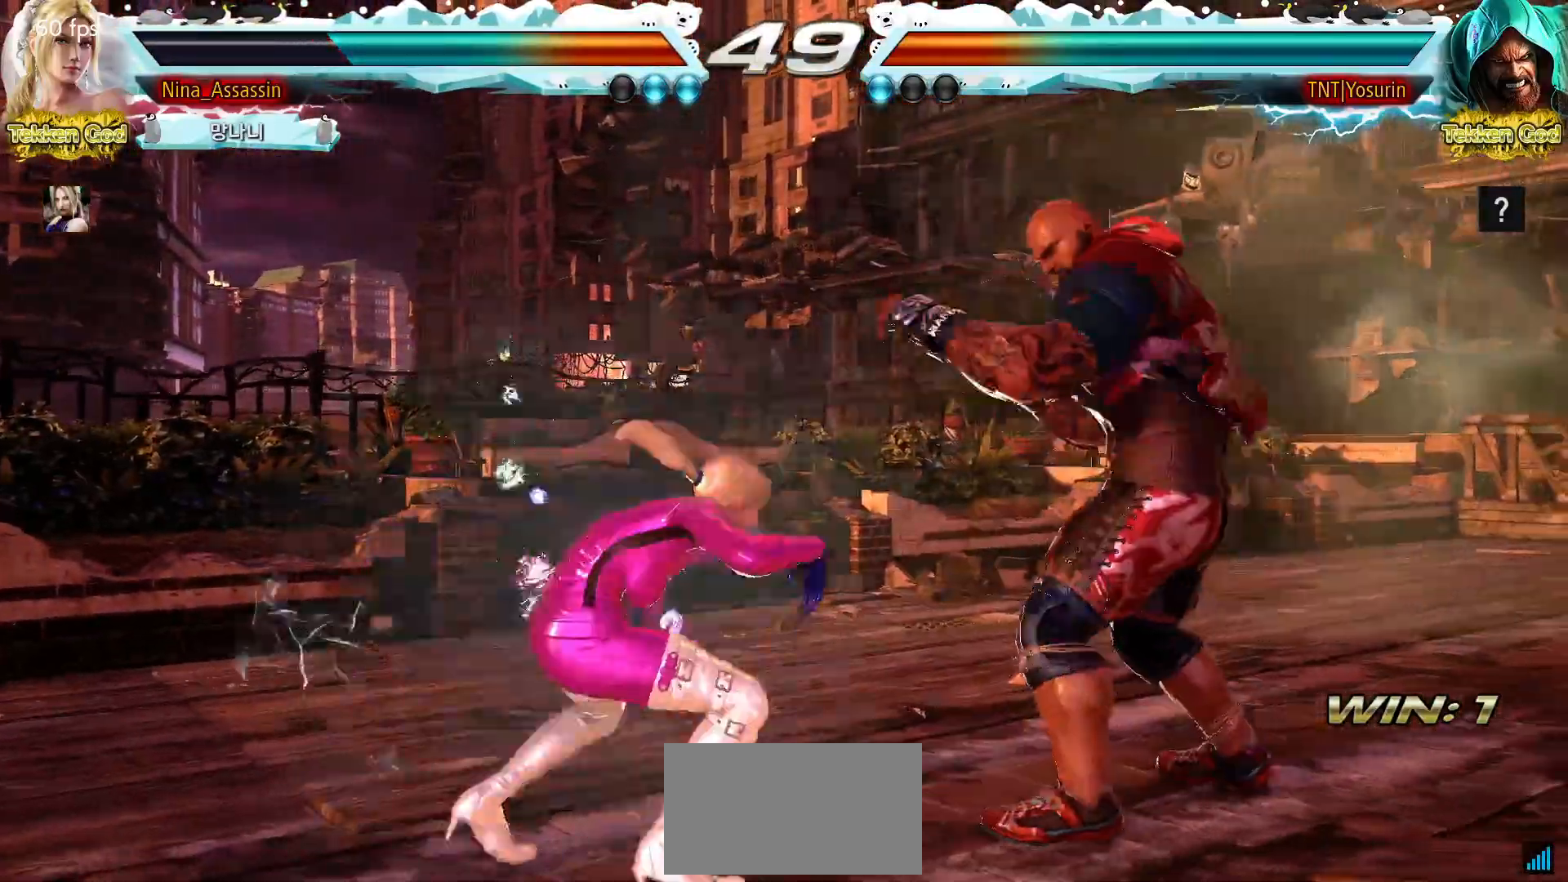
{"buttons": [], "left_stick": "left", "events": [[467, "left_stick", "left"]]}
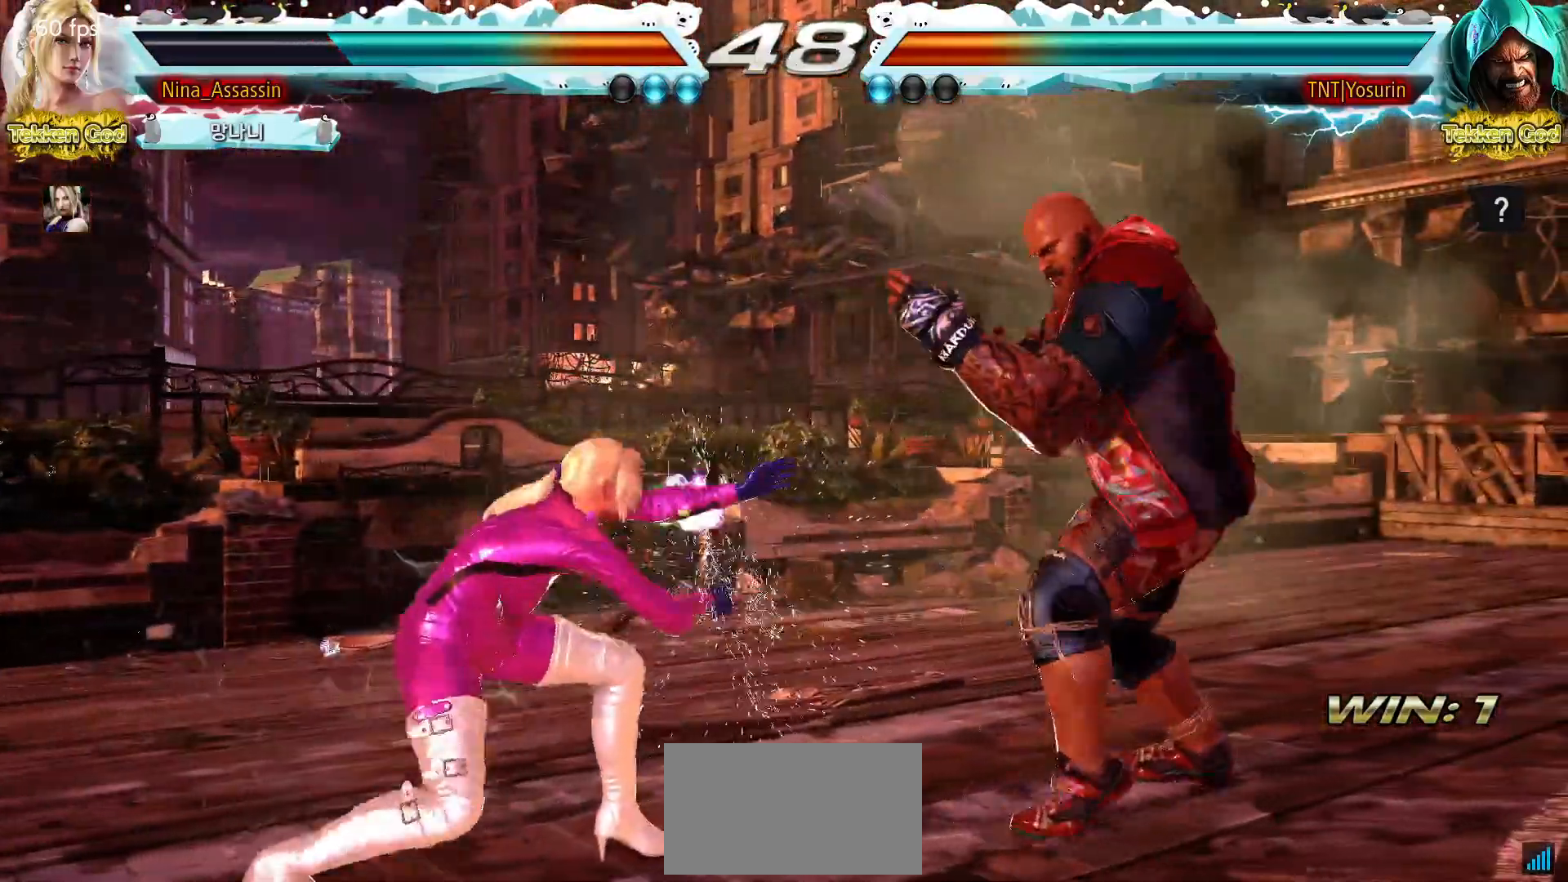
{"buttons": [], "left_stick": "left", "events": [[50, "left_stick", "center"], [100, "left_stick", "left"]]}
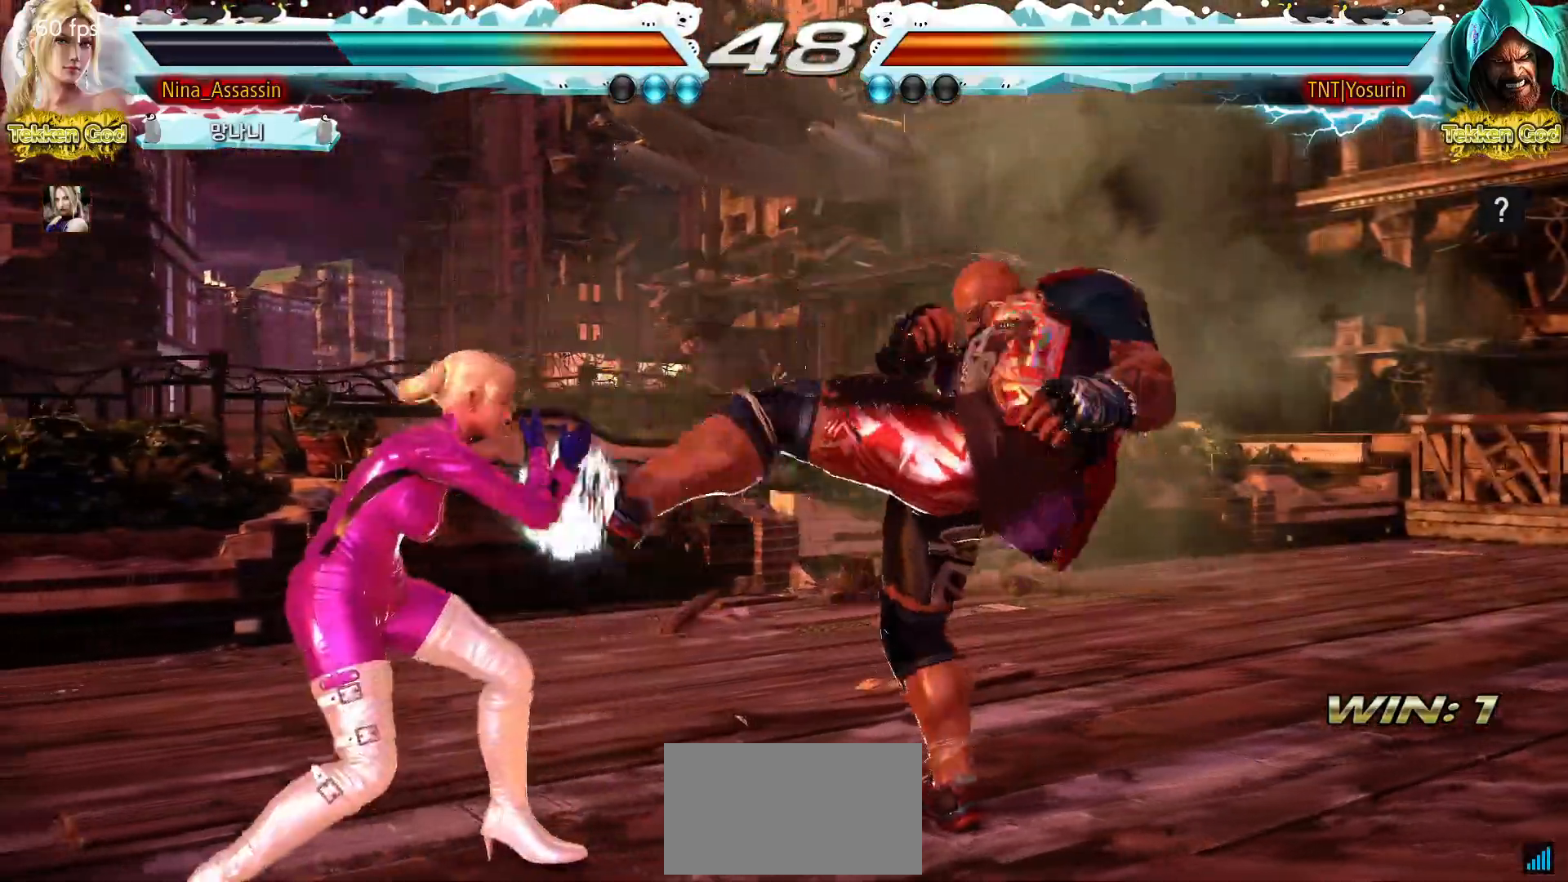
{"buttons": [], "left_stick": "left", "events": []}
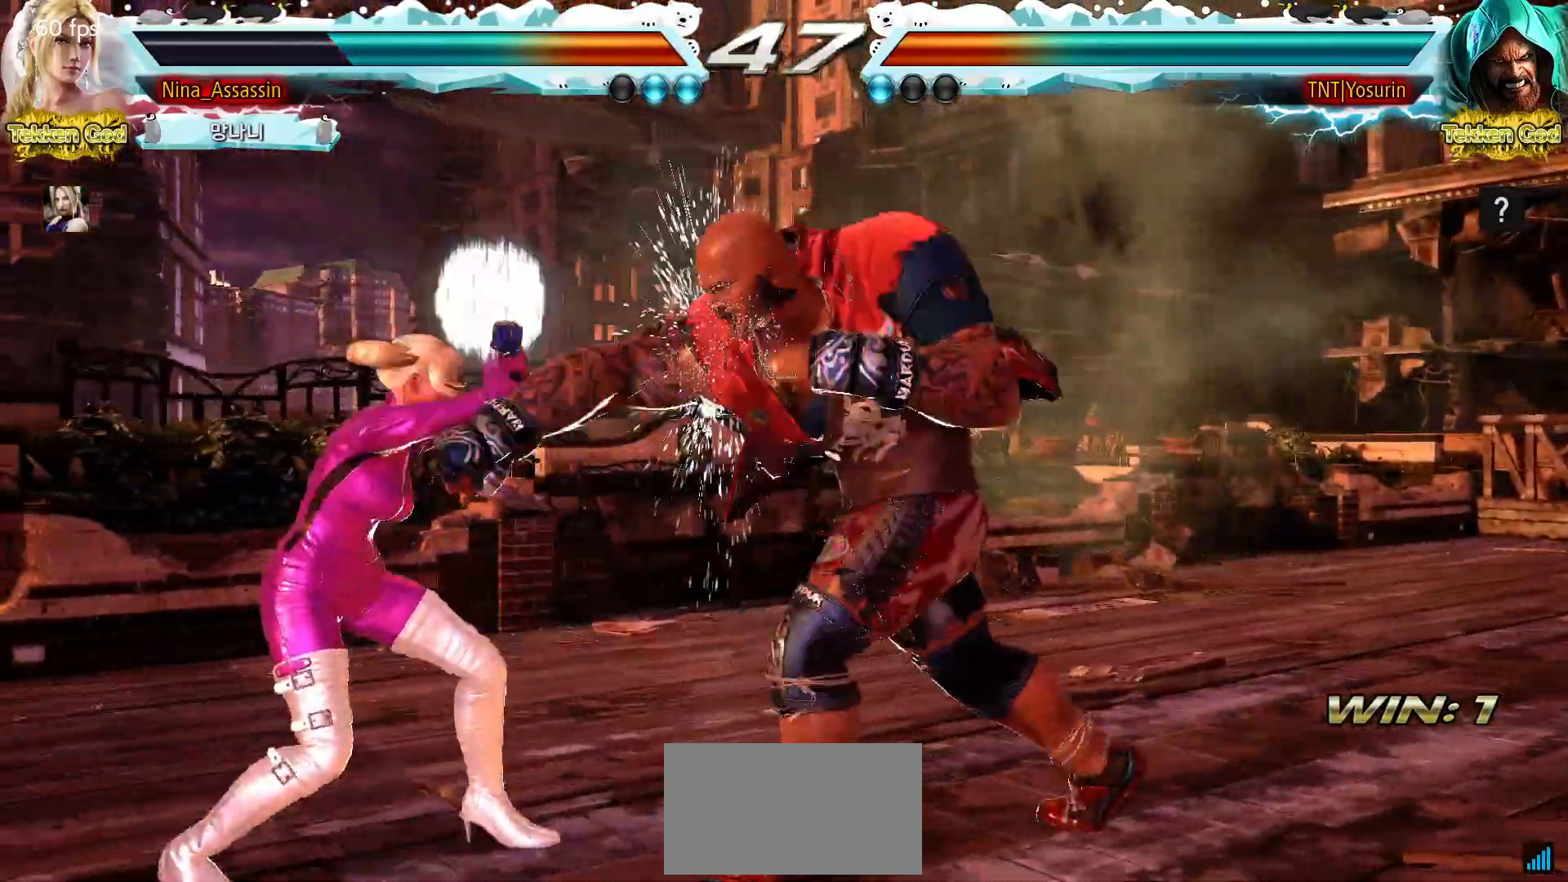
{"buttons": [], "left_stick": "down-left", "events": [[183, "left_stick", "down"], [250, "left_stick", "center"], [383, "left_stick", "down-left"]]}
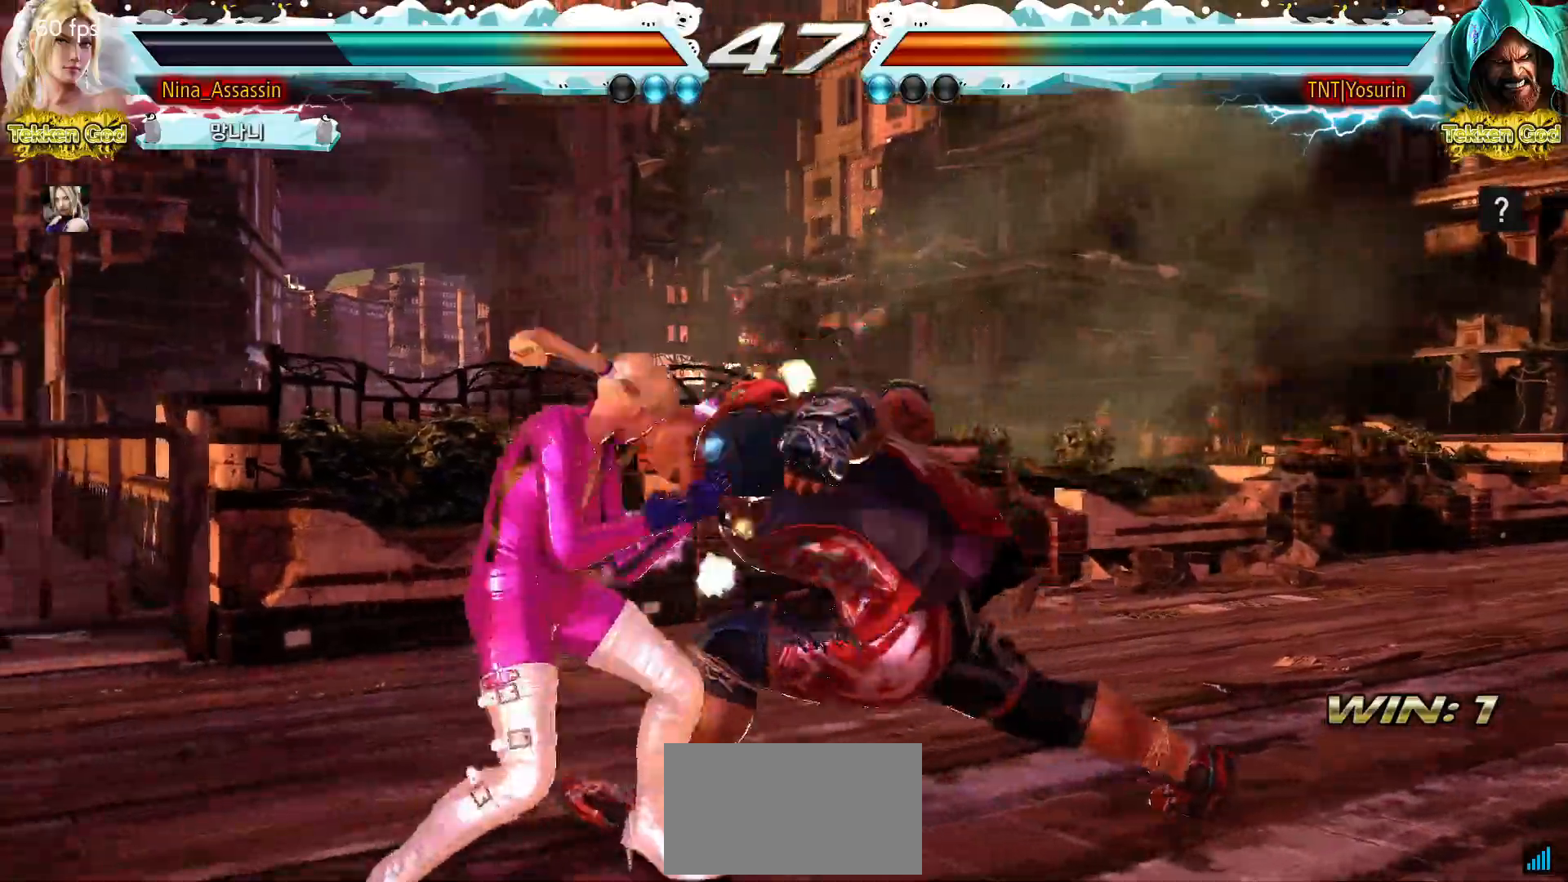
{"buttons": [], "left_stick": "center", "events": [[333, "left_stick", "center"], [383, "TRIANGLE", "down"], [450, "TRIANGLE", "up"]]}
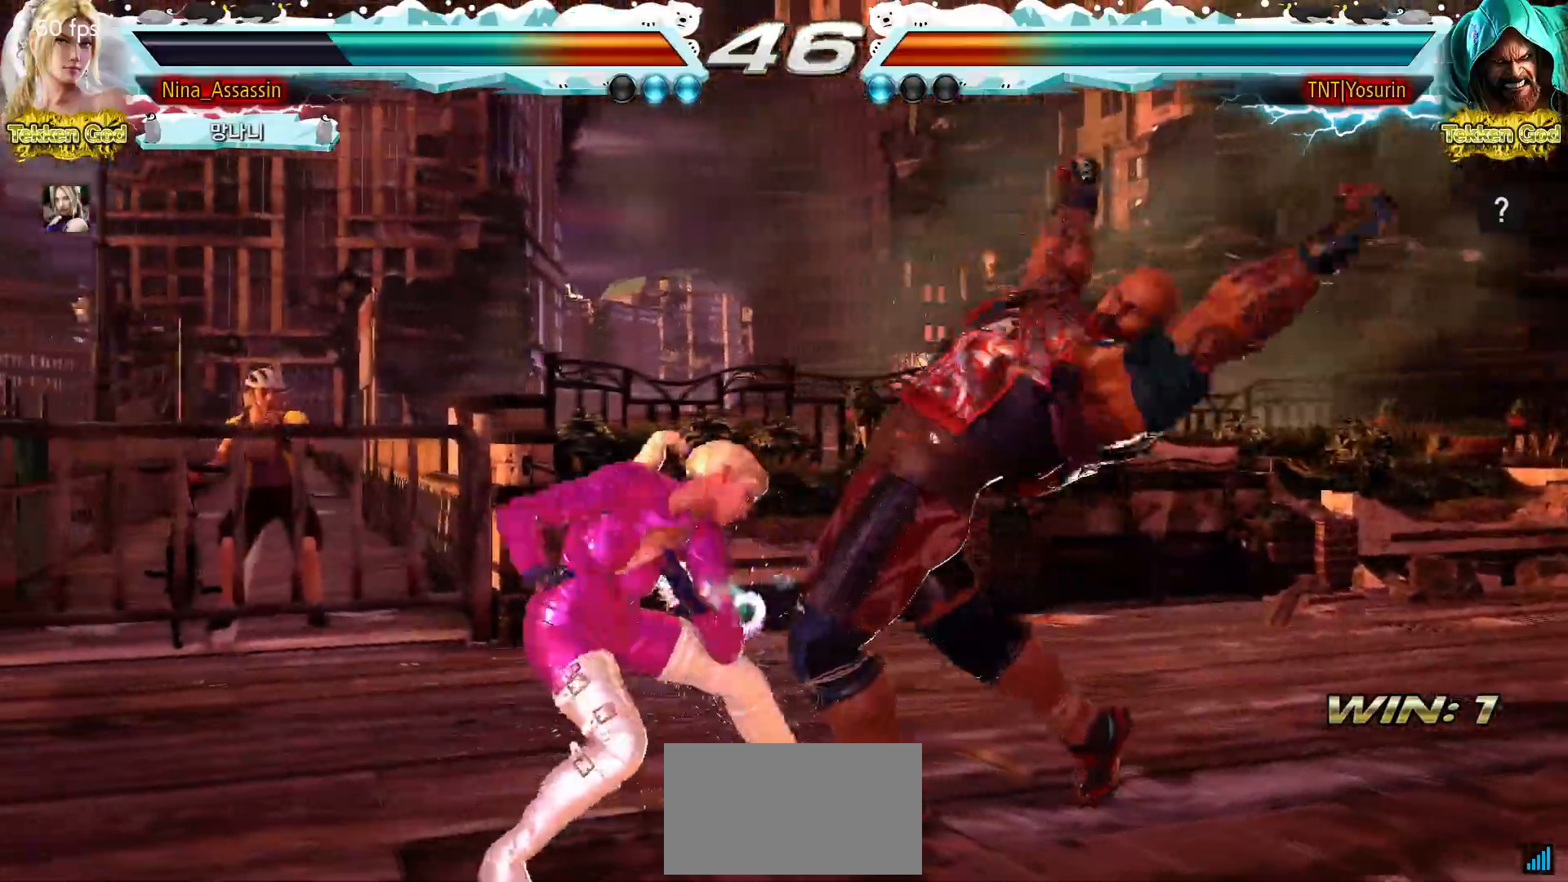
{"buttons": [], "left_stick": "down-right"}
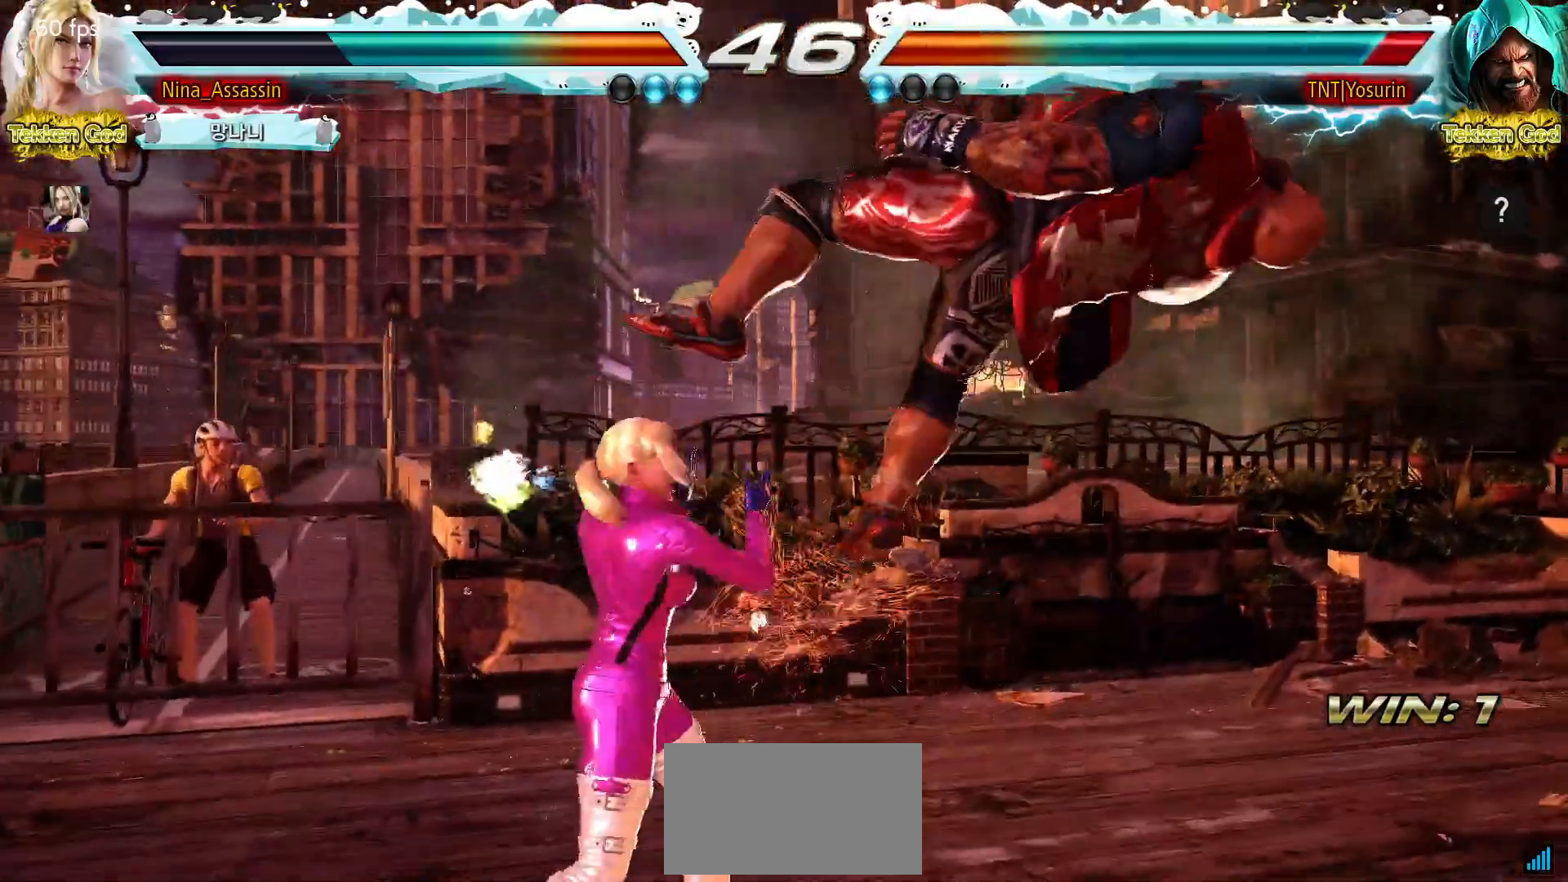
{"buttons": [], "left_stick": "center", "events": [[117, "CROSS", "down"], [183, "CROSS", "up"], [200, "left_stick", "center"], [317, "TRIANGLE", "down"], [383, "TRIANGLE", "up"]]}
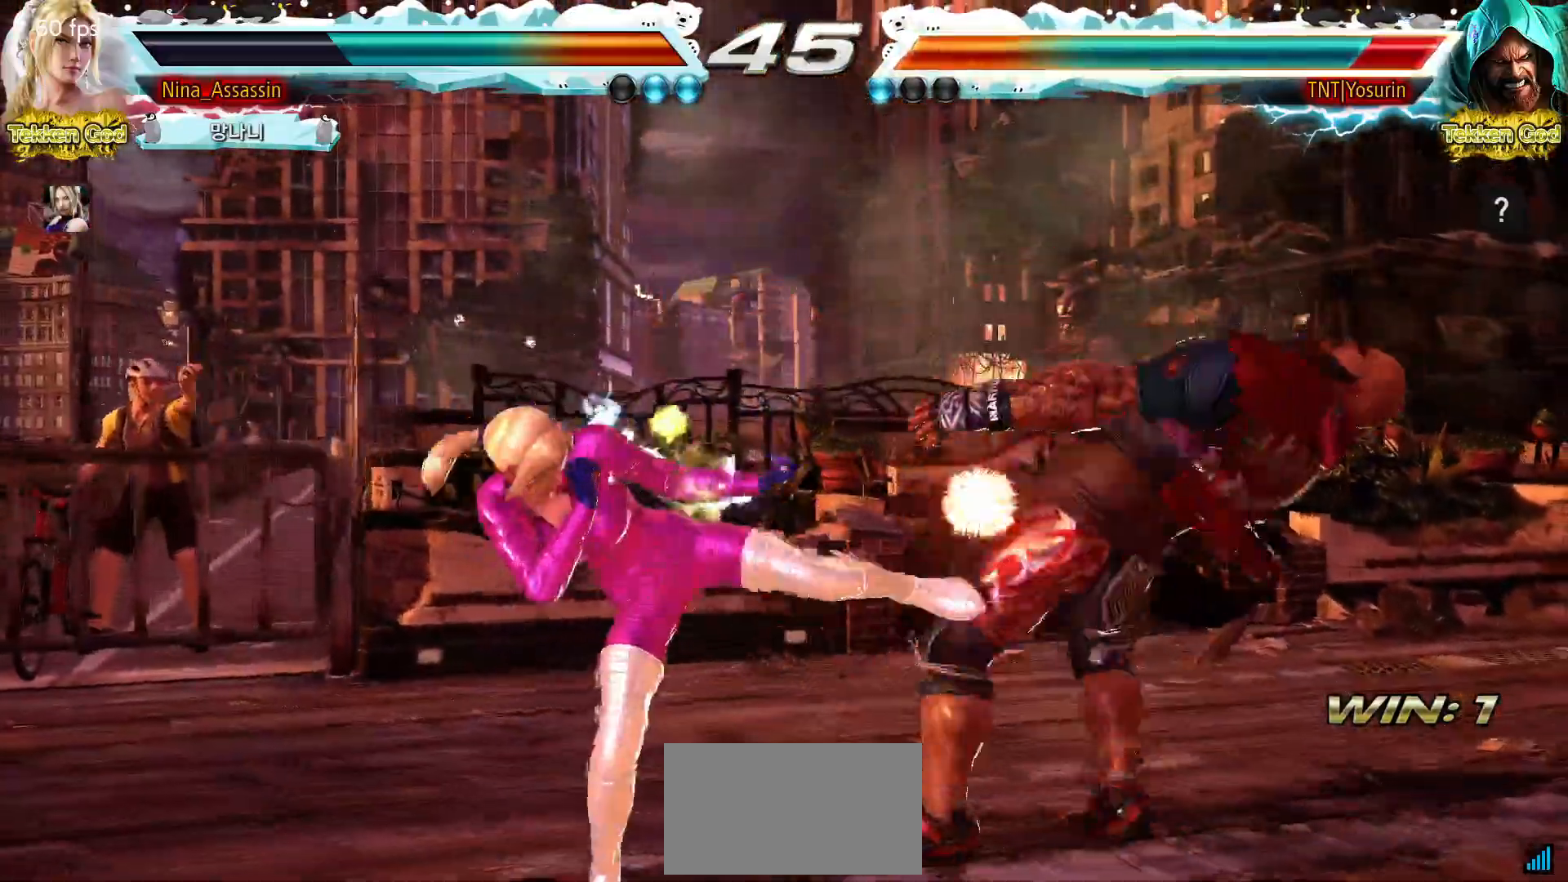
{"buttons": [], "left_stick": "center"}
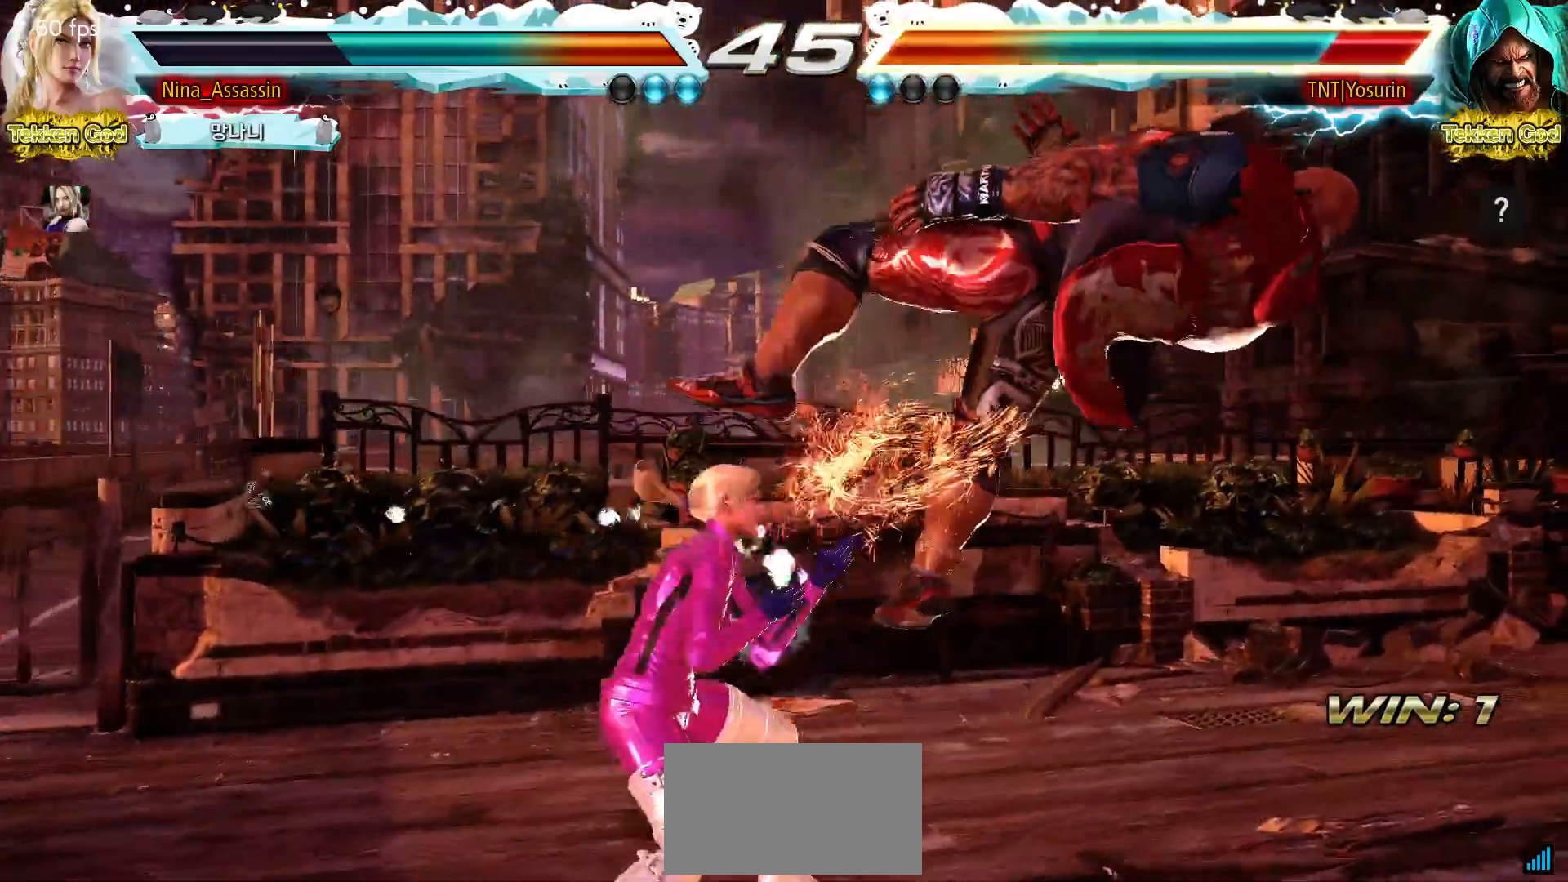
{"buttons": [], "left_stick": "up-right", "events": [[17, "SQUARE", "down"], [67, "SQUARE", "up"], [200, "left_stick", "left"], [367, "left_stick", "center"], [417, "left_stick", "up-right"], [433, "CIRCLE", "down"], [500, "CIRCLE", "up"]]}
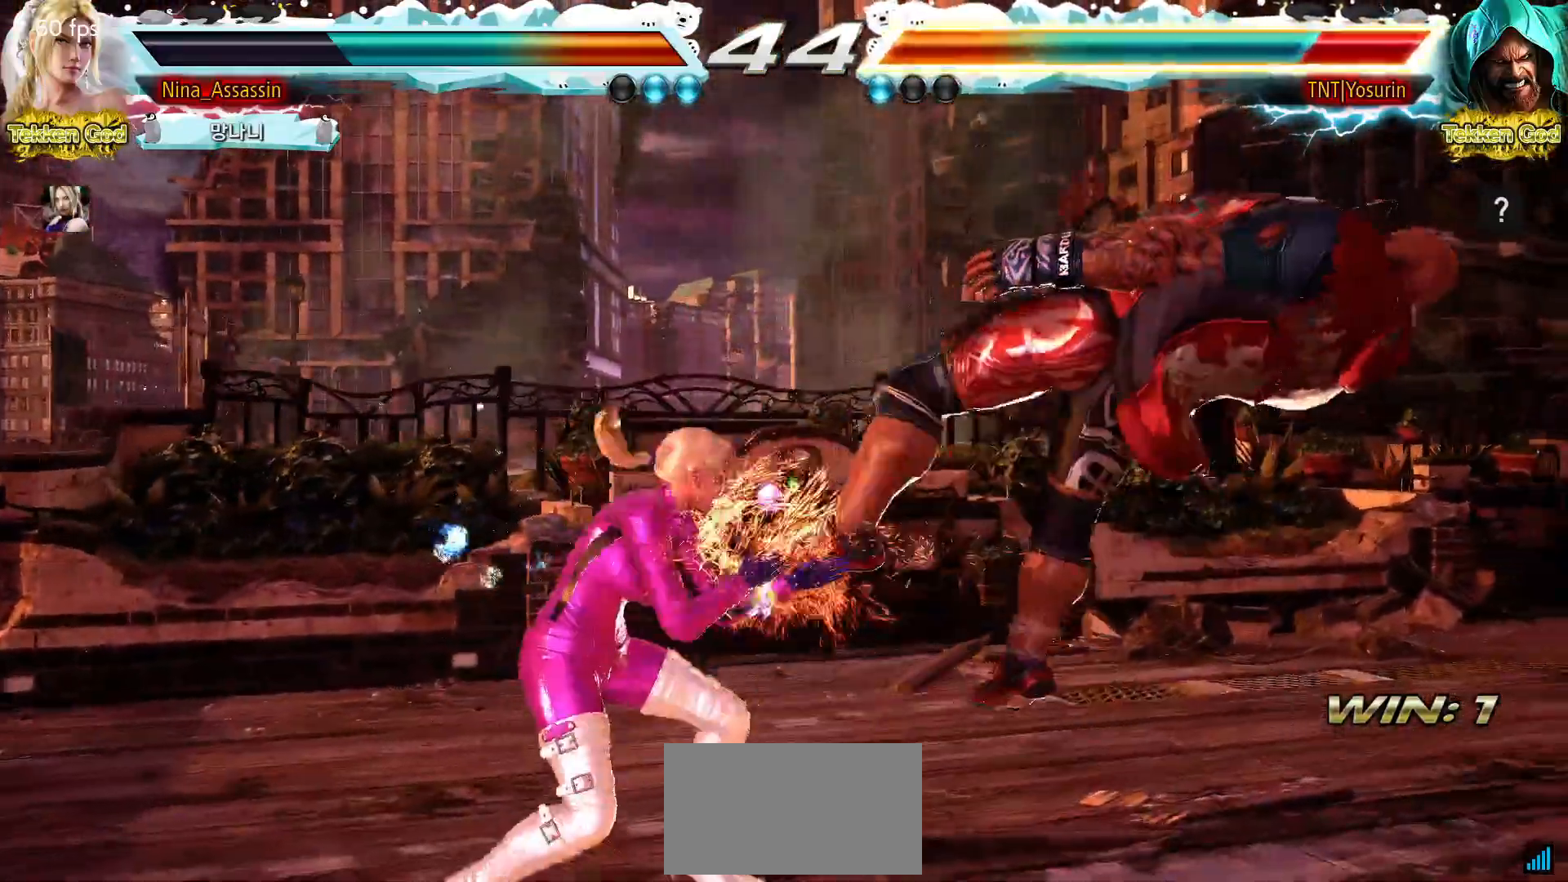
{"buttons": [], "left_stick": "center", "events": [[67, "left_stick", "center"]]}
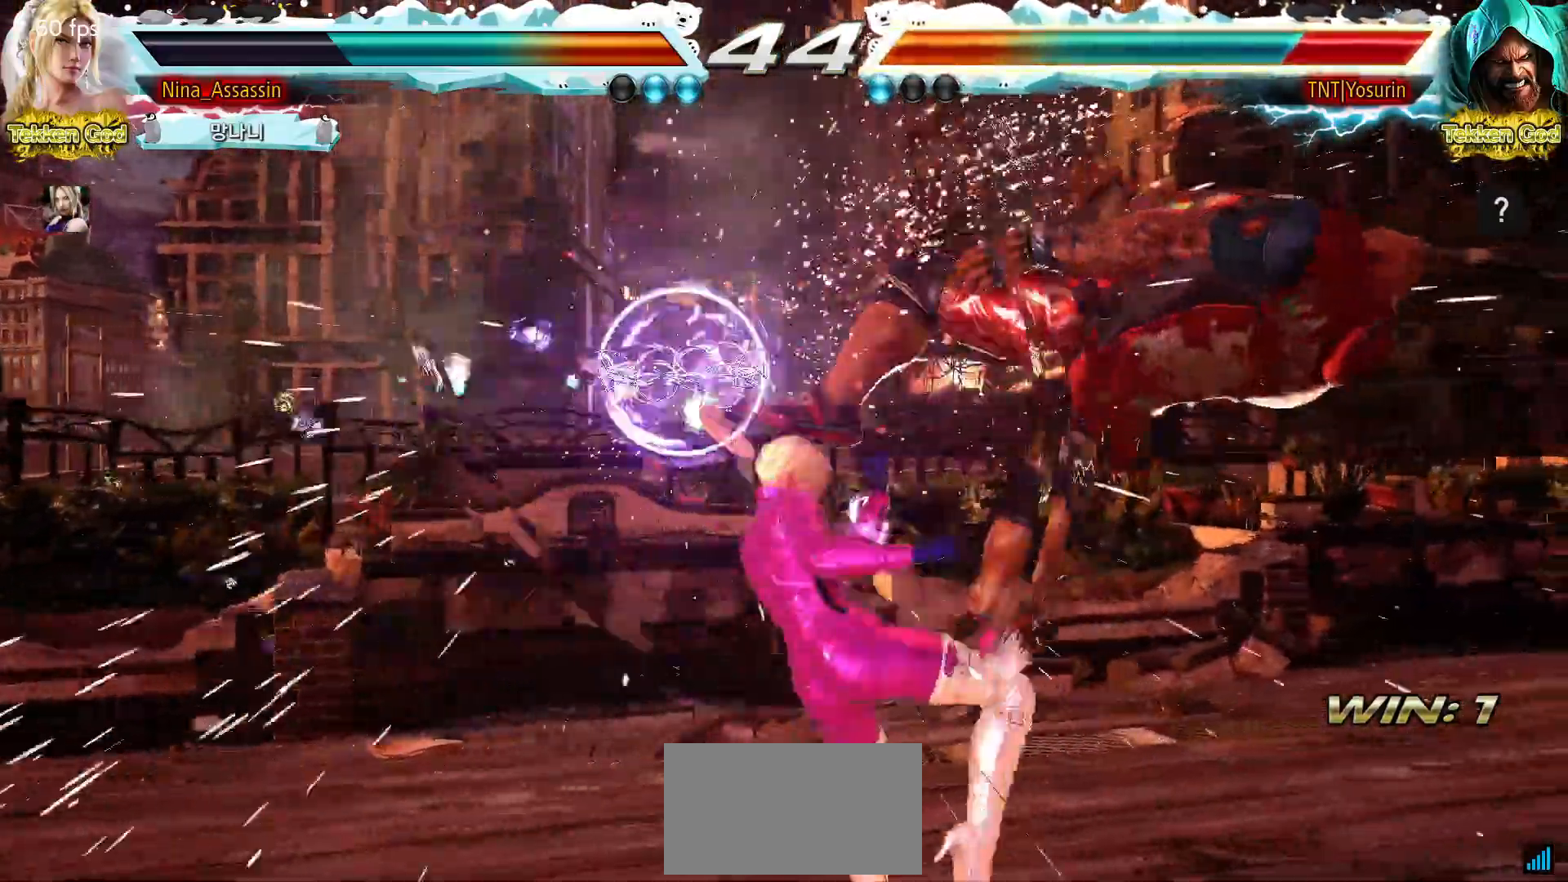
{"buttons": [], "left_stick": "center", "events": [[100, "left_stick", "left"], [150, "left_stick", "down"], [217, "SQUARE", "down"], [217, "left_stick", "up-right"], [250, "SQUARE", "up"], [333, "left_stick", "center"]]}
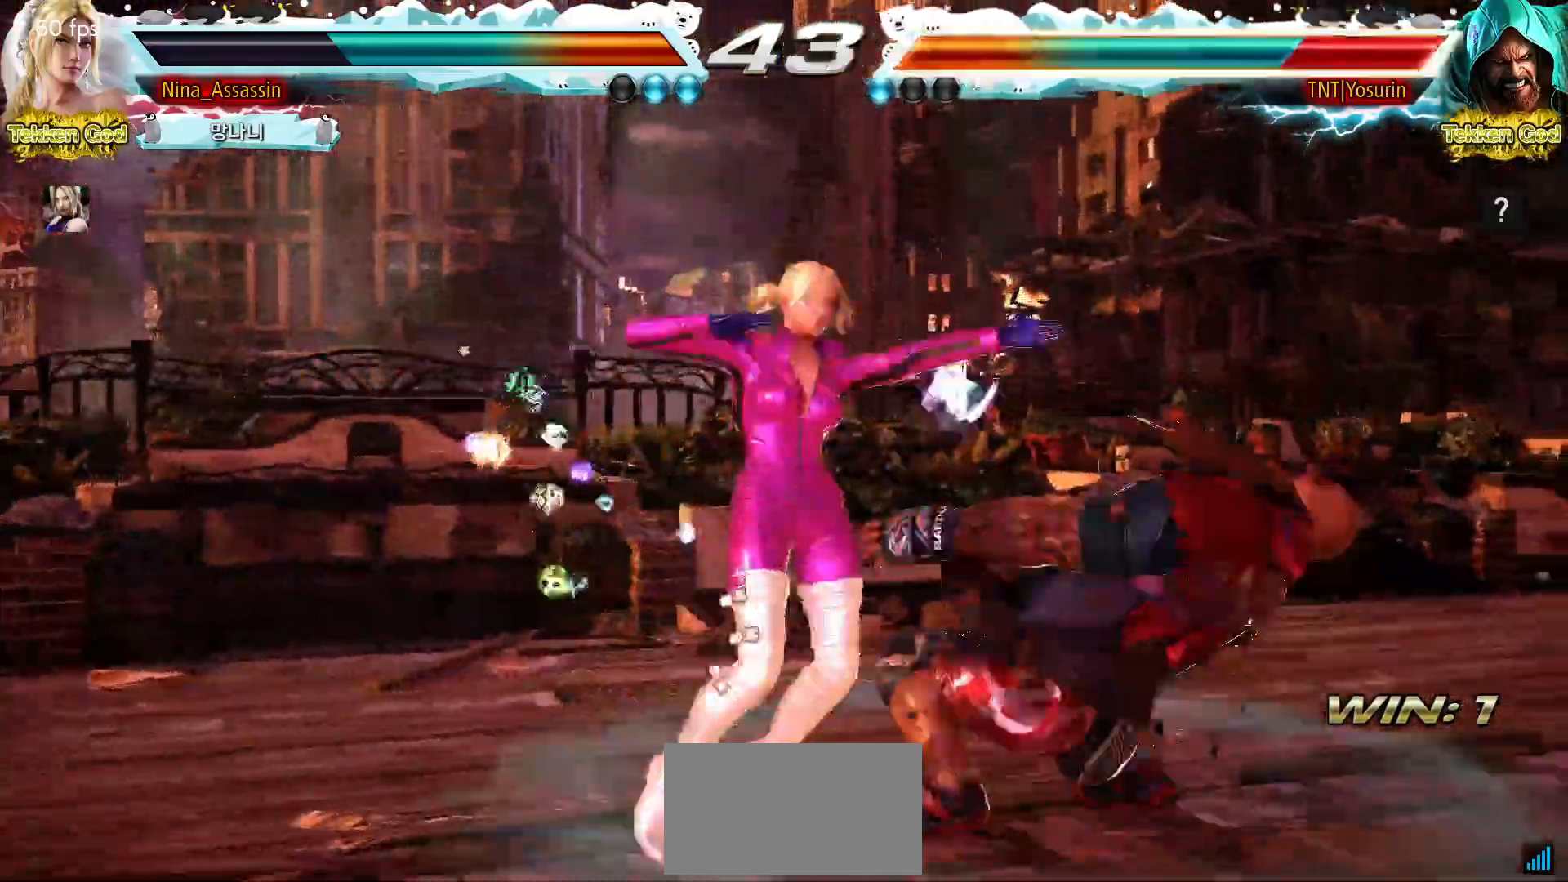
{"buttons": [], "left_stick": "up-right", "events": [[317, "left_stick", "left"], [433, "left_stick", "up-right"], [450, "SQUARE", "down"], [483, "SQUARE", "up"]]}
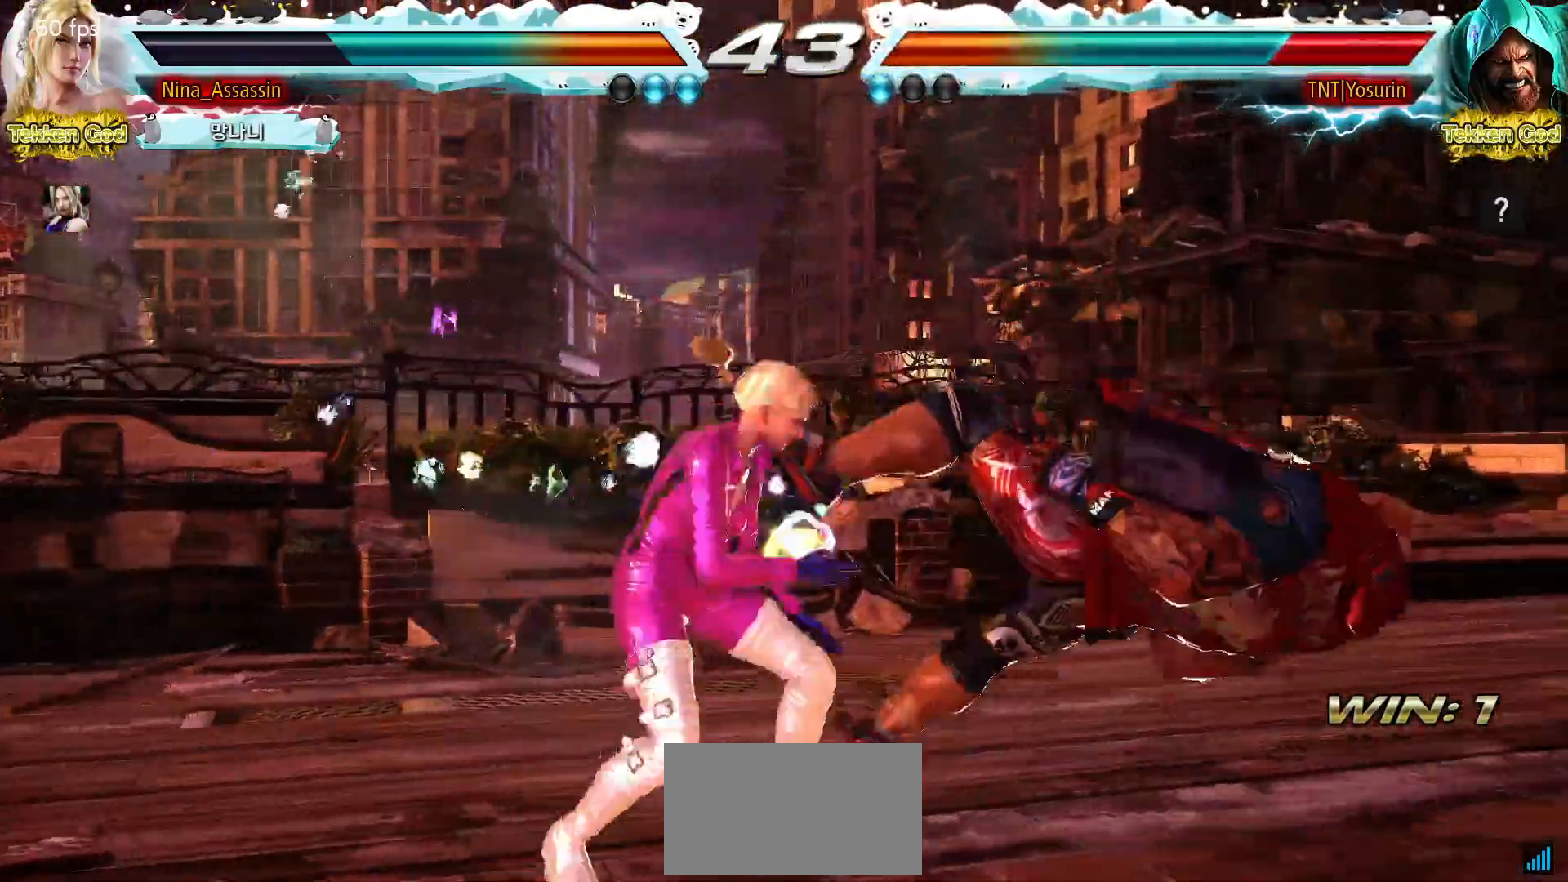
{"buttons": [], "left_stick": "center", "events": [[50, "left_stick", "center"]]}
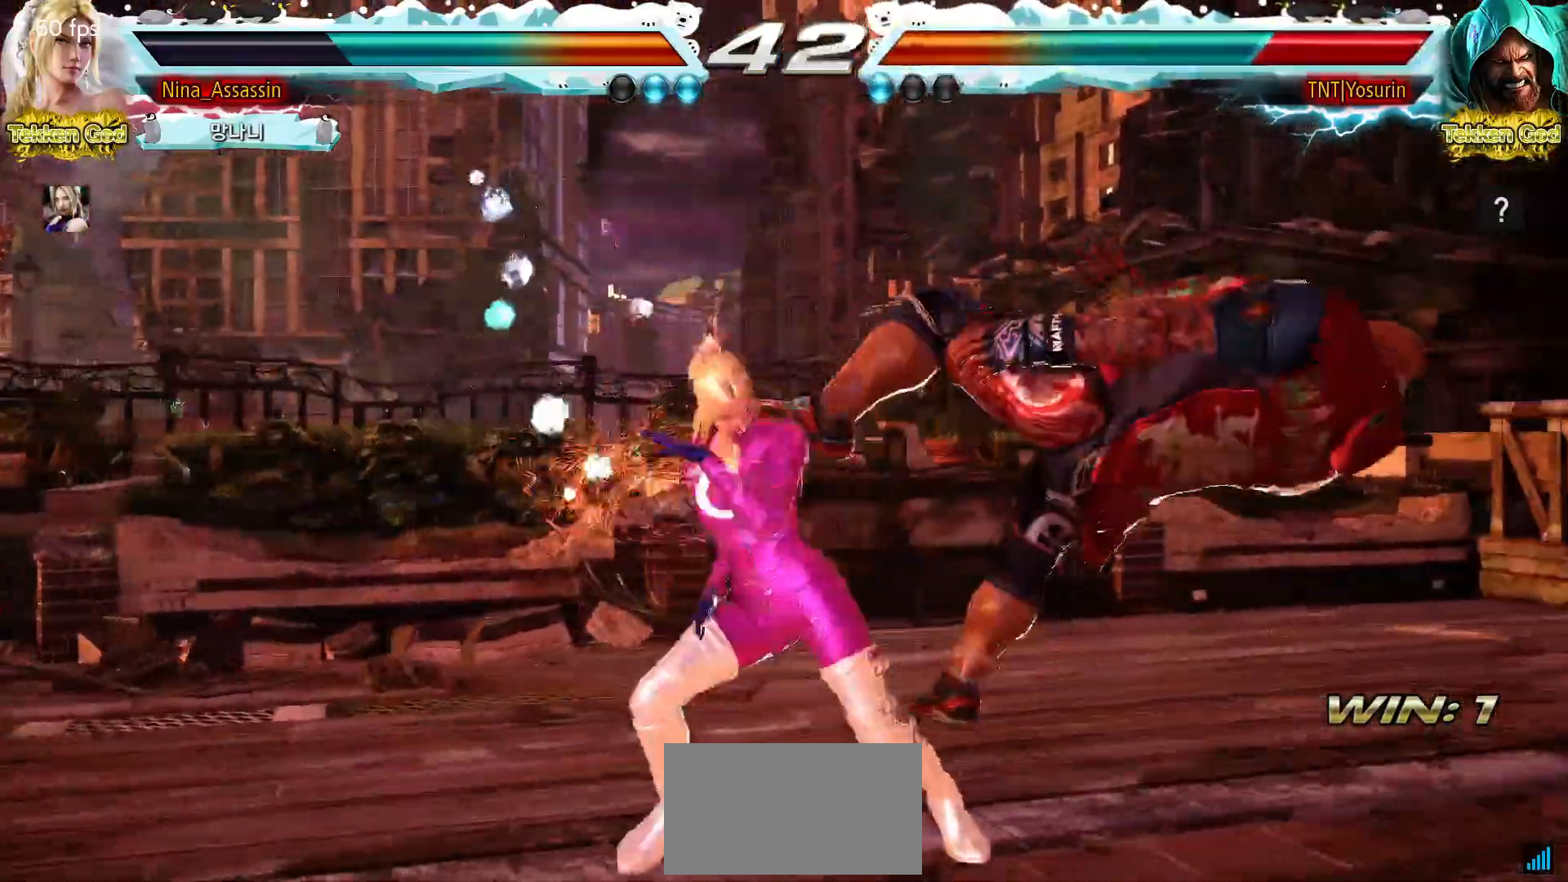
{"buttons": [], "left_stick": "center", "events": [[83, "left_stick", "down"], [133, "left_stick", "right"], [150, "SQUARE", "down"], [183, "SQUARE", "up"], [250, "SQUARE", "down"], [250, "TRIANGLE", "down"], [250, "left_stick", "center"], [317, "SQUARE", "up"], [317, "TRIANGLE", "up"]]}
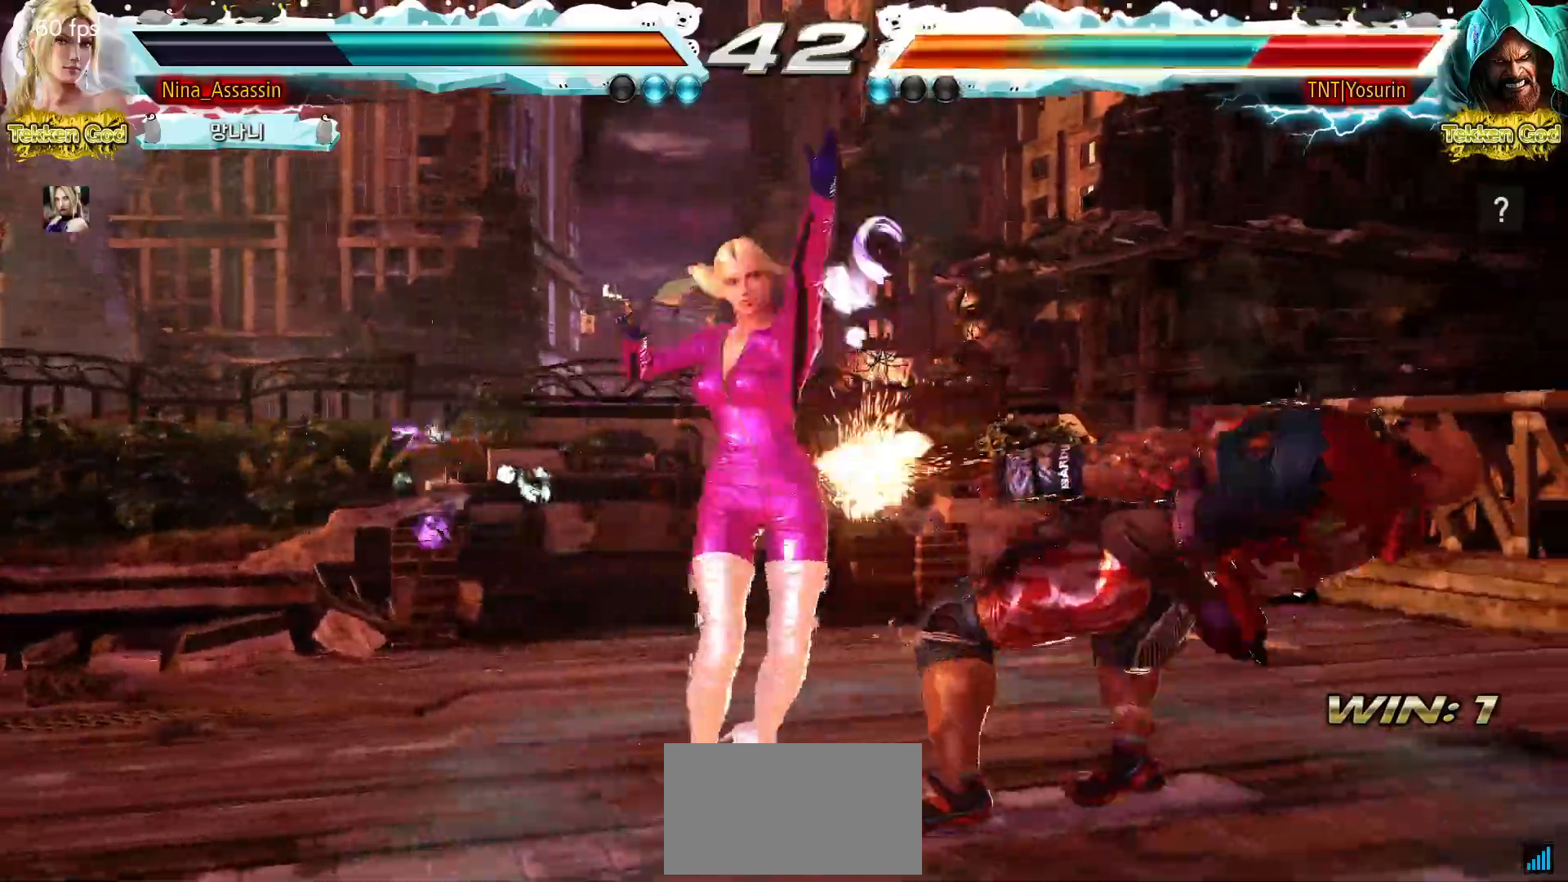
{"buttons": ["SQUARE"], "left_stick": "center", "events": [[67, "SQUARE", "down"], [100, "SQUARE", "up"], [150, "SQUARE", "down"], [200, "SQUARE", "up"], [250, "SQUARE", "down"], [283, "SQUARE", "up"], [333, "SQUARE", "down"], [367, "SQUARE", "up"], [417, "SQUARE", "down"], [467, "SQUARE", "up"], [483, "SQUARE", "down"]]}
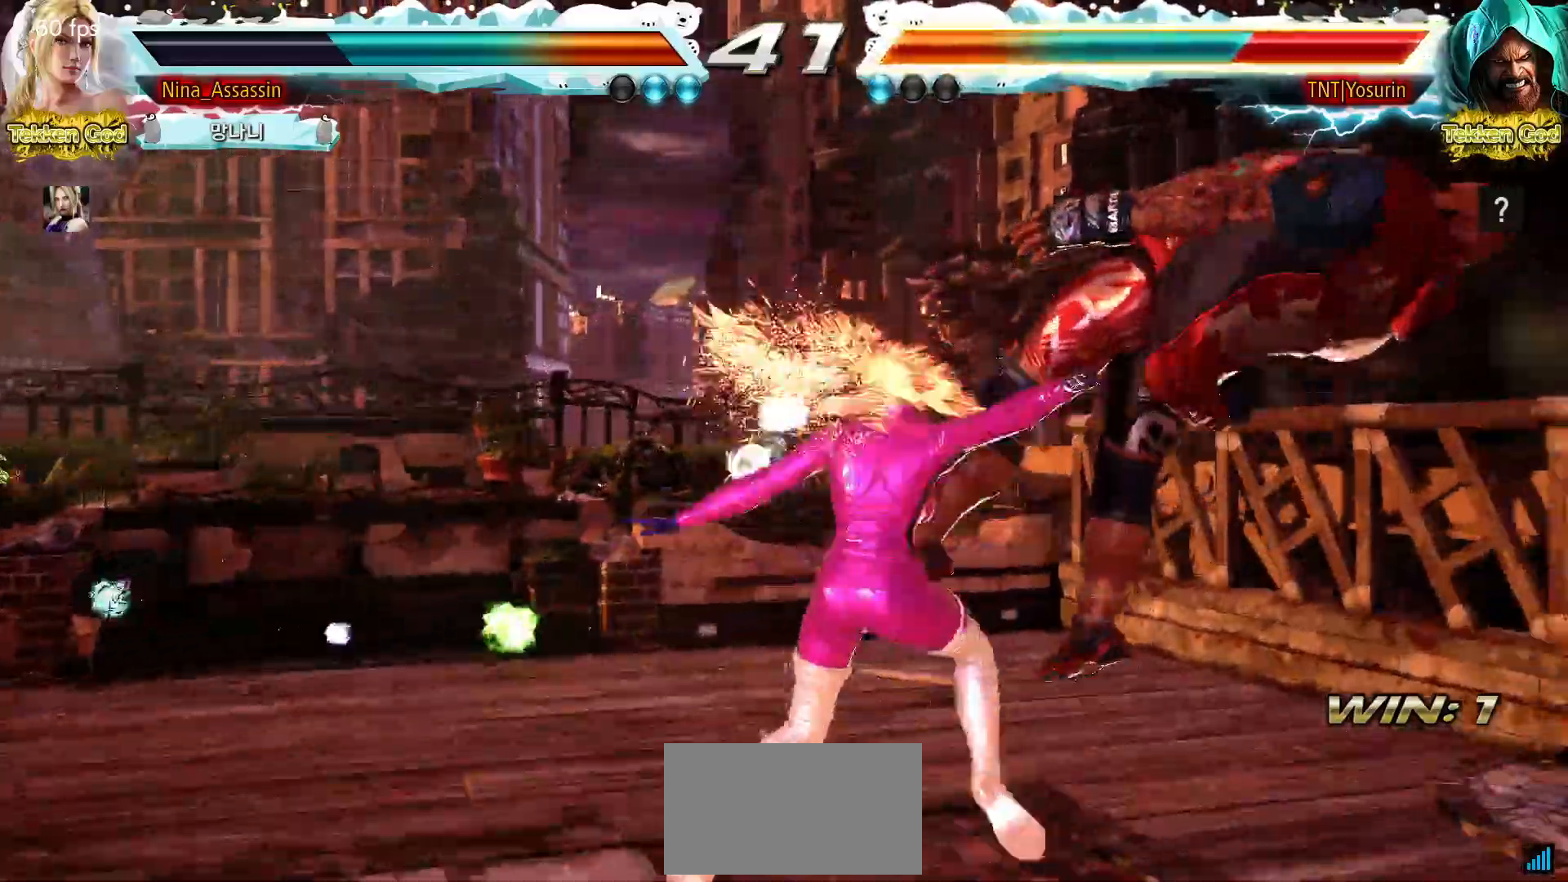
{"buttons": [], "left_stick": "center", "events": [[17, "SQUARE", "up"], [433, "left_stick", "right"], [483, "left_stick", "center"]]}
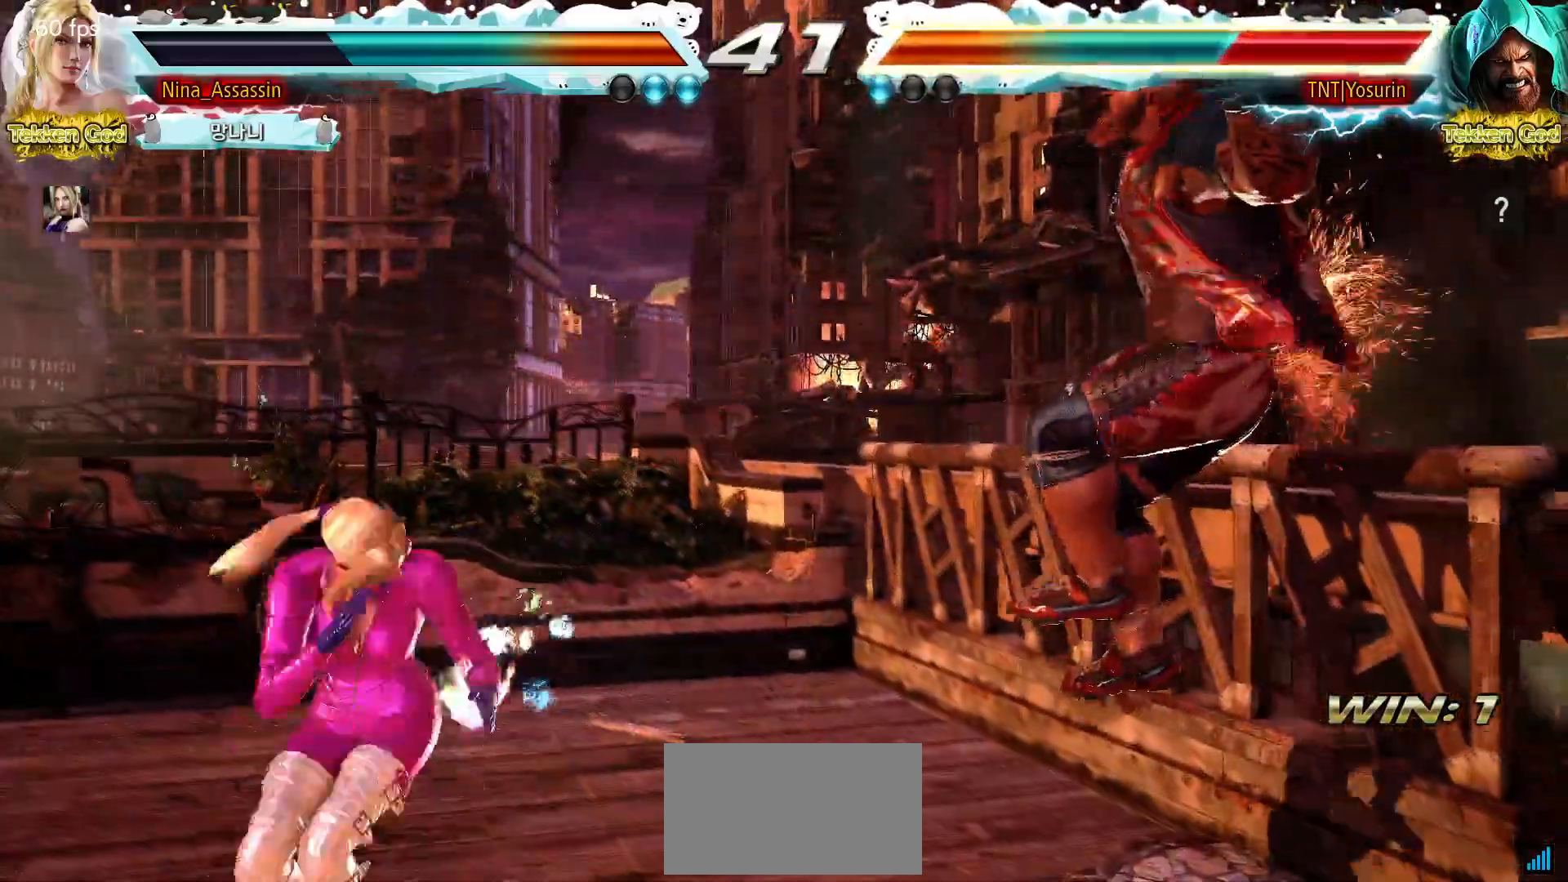
{"buttons": [], "left_stick": "center", "events": [[50, "left_stick", "right"], [167, "left_stick", "down-right"], [200, "CROSS", "down"], [267, "CROSS", "up"], [317, "TRIANGLE", "down"], [317, "left_stick", "center"], [383, "TRIANGLE", "up"]]}
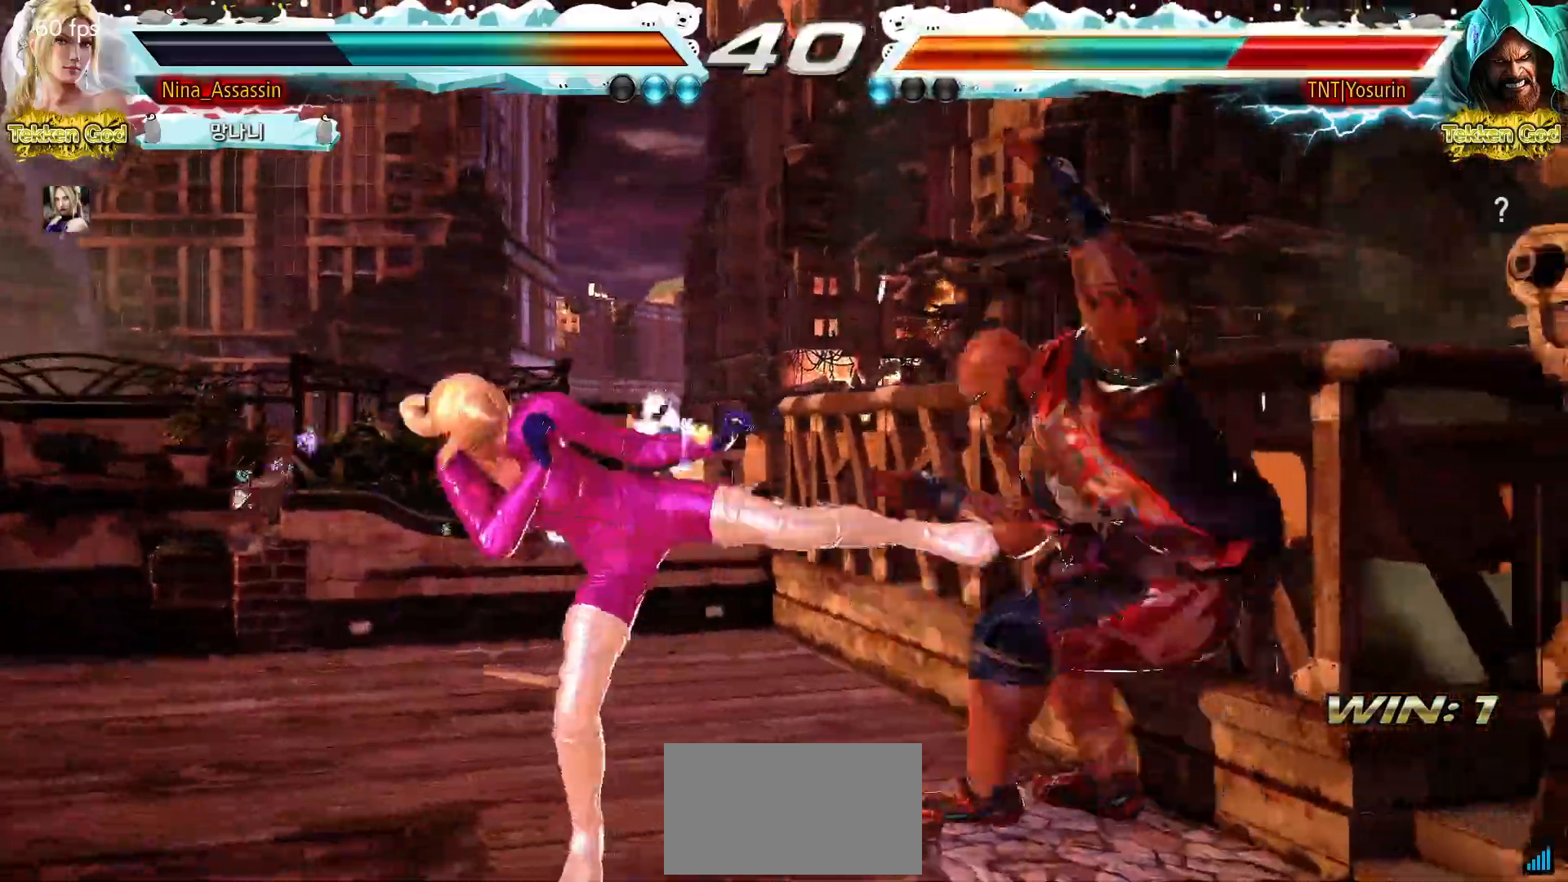
{"buttons": [], "left_stick": "down-right", "events": [[450, "left_stick", "down-right"]]}